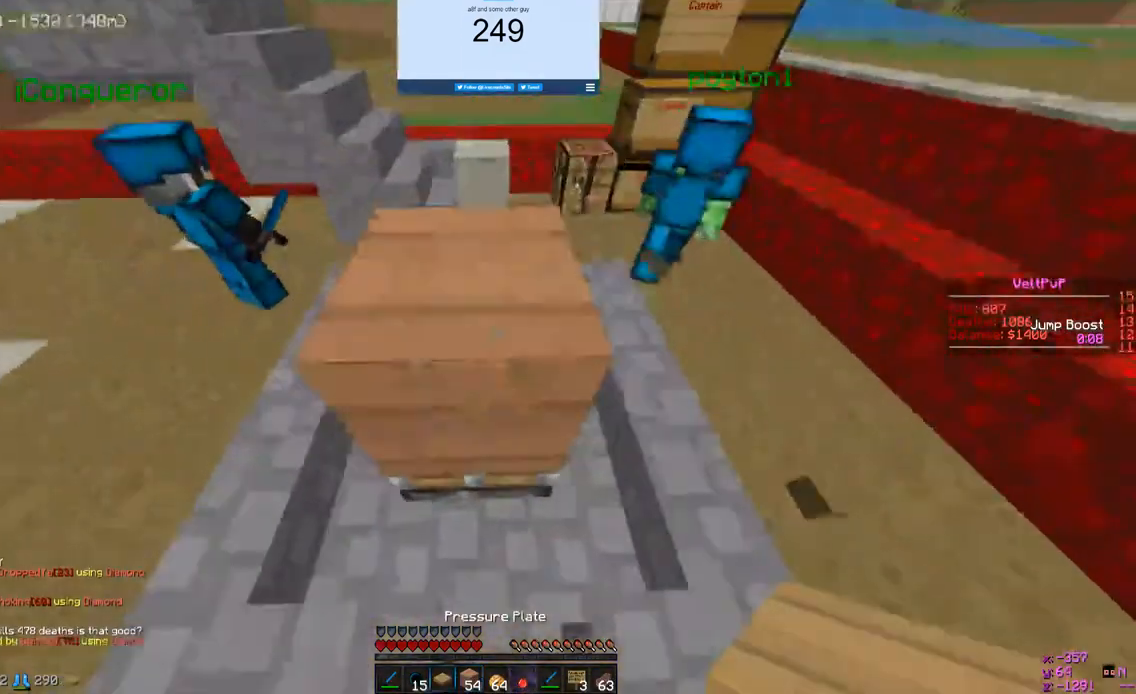
Gameplay with keyboard and mouse; each line is a JSON object with the keys and mouse buttons held at the frame after it. "events" lists presses ("down") and releases ("up") of "a", "d", "s", "w", "mouse_left" and "mouse_right" between this image and that frame as [ms after this image, input, new state], when the widget could be followed in between. "mouse_left", "mouse_right" = the "left", "right" buttons of the "mouse" list. No other keys are recorded. Fast repeated clicks can show as one long hold. Mouse movement is not recorded.
{"keys": [], "mouse": [], "events": [[100, "w", "up"]]}
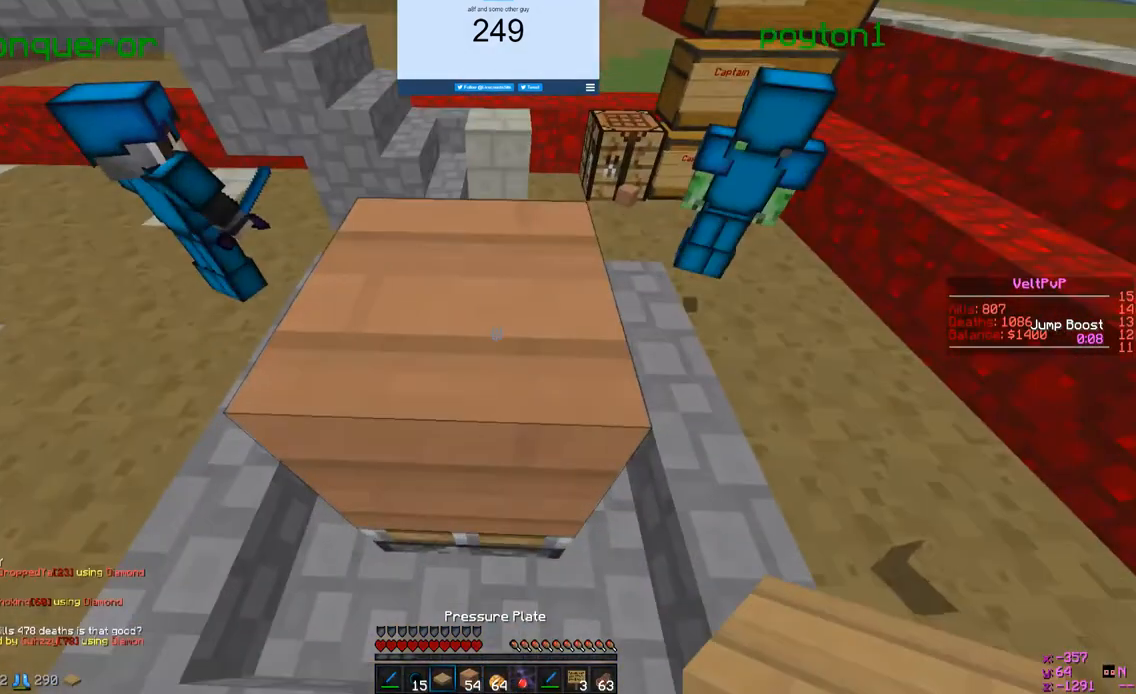
{"keys": [], "mouse": [], "events": []}
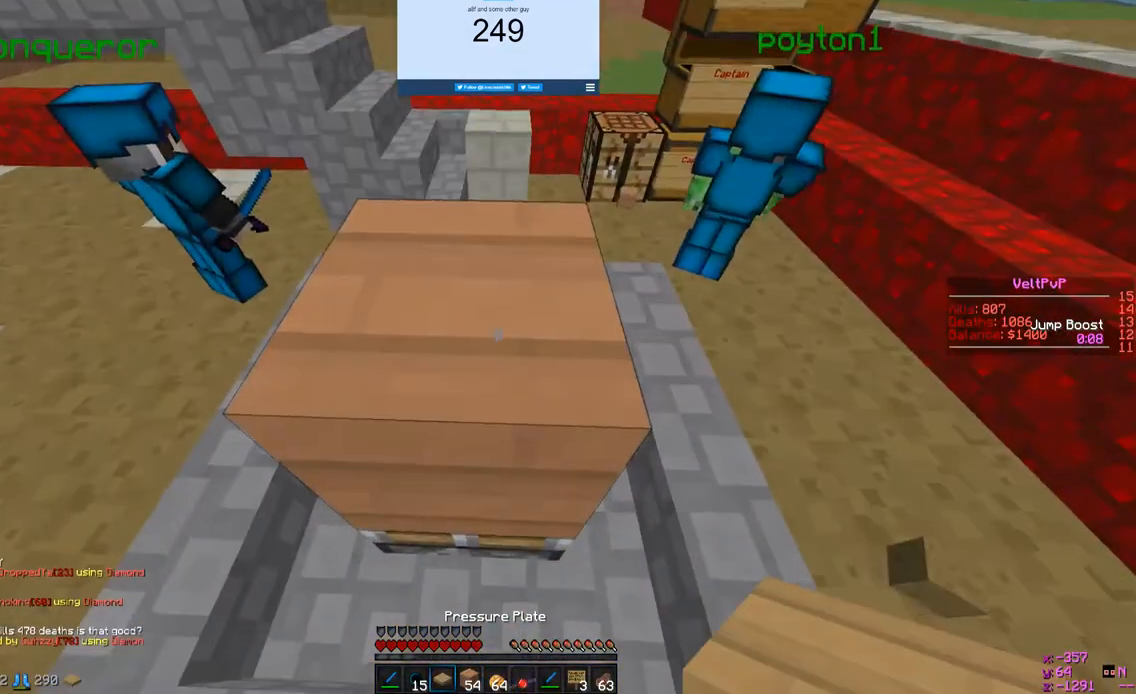
{"keys": ["d", "w"], "mouse": [], "events": [[333, "d", "down"], [333, "w", "down"]]}
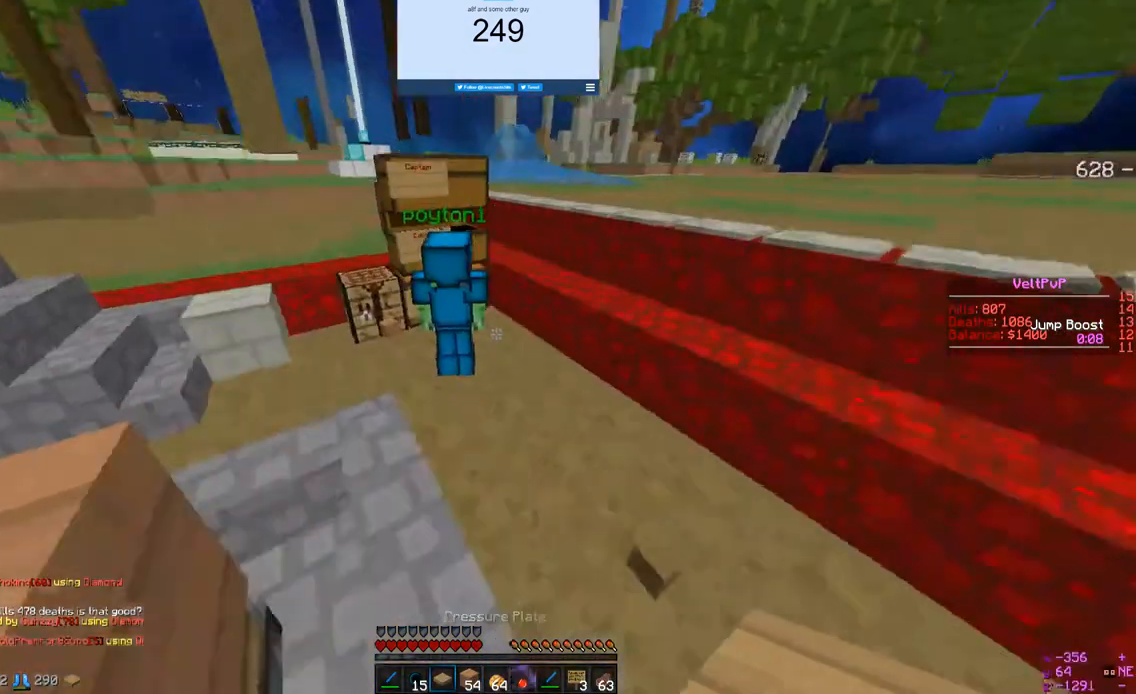
{"keys": [], "mouse": [], "events": [[267, "d", "up"], [267, "w", "up"]]}
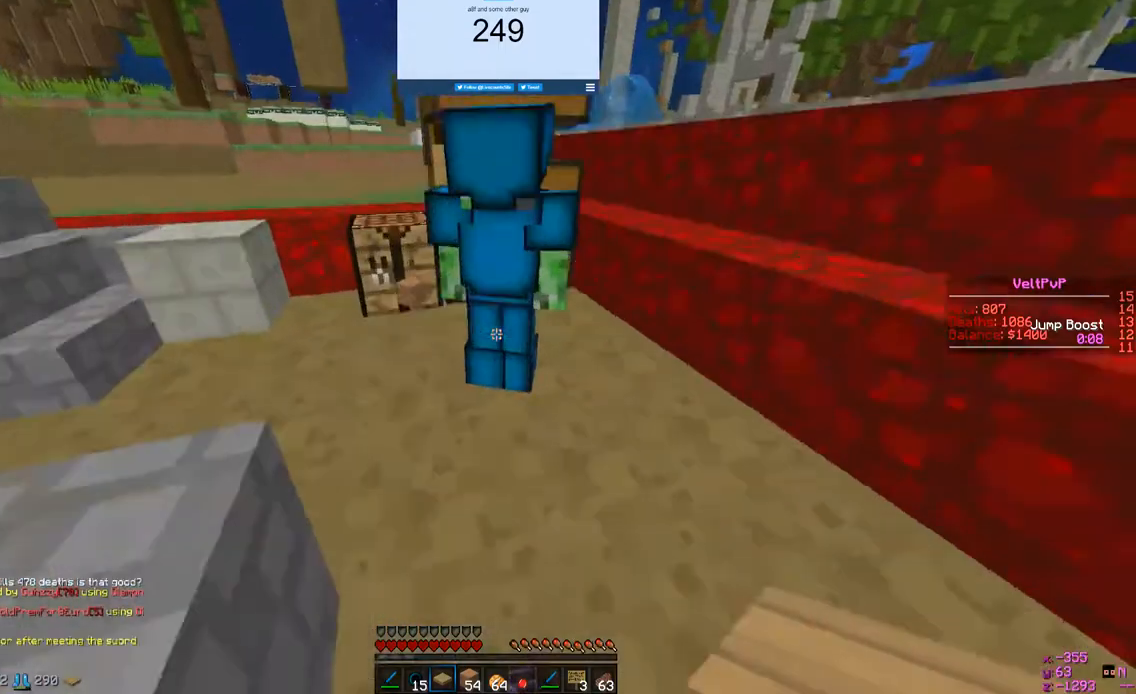
{"keys": [], "mouse": [], "events": []}
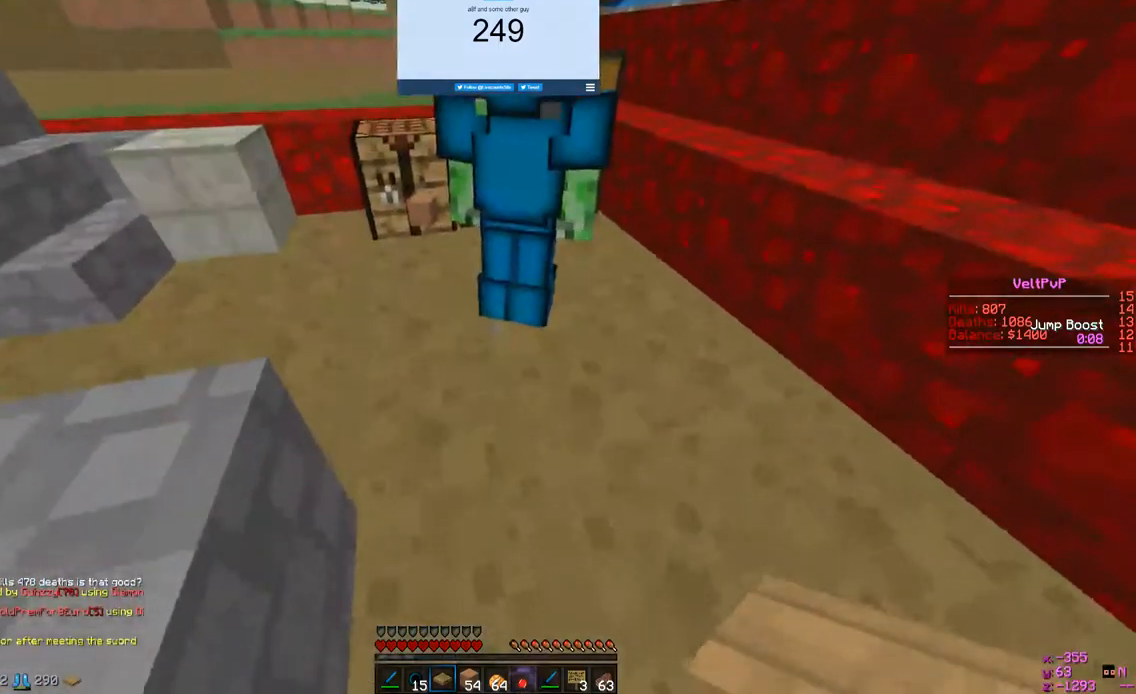
{"keys": ["s"], "mouse": [], "events": [[133, "s", "down"]]}
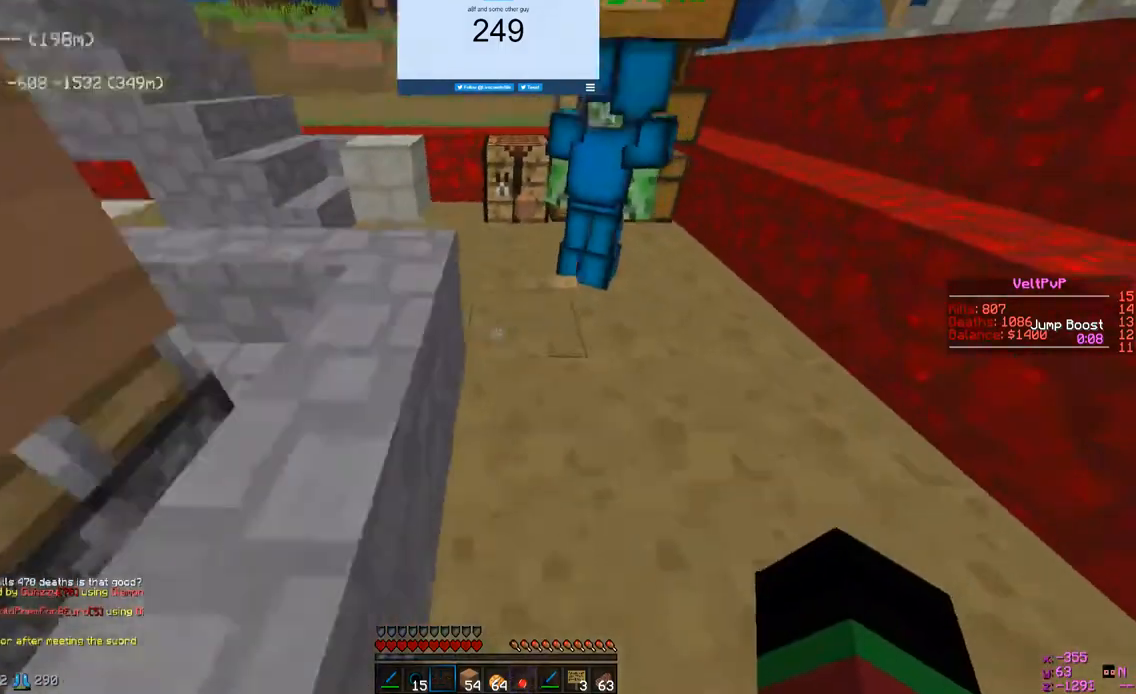
{"keys": ["a"], "mouse": [], "events": [[67, "s", "up"], [300, "a", "down"]]}
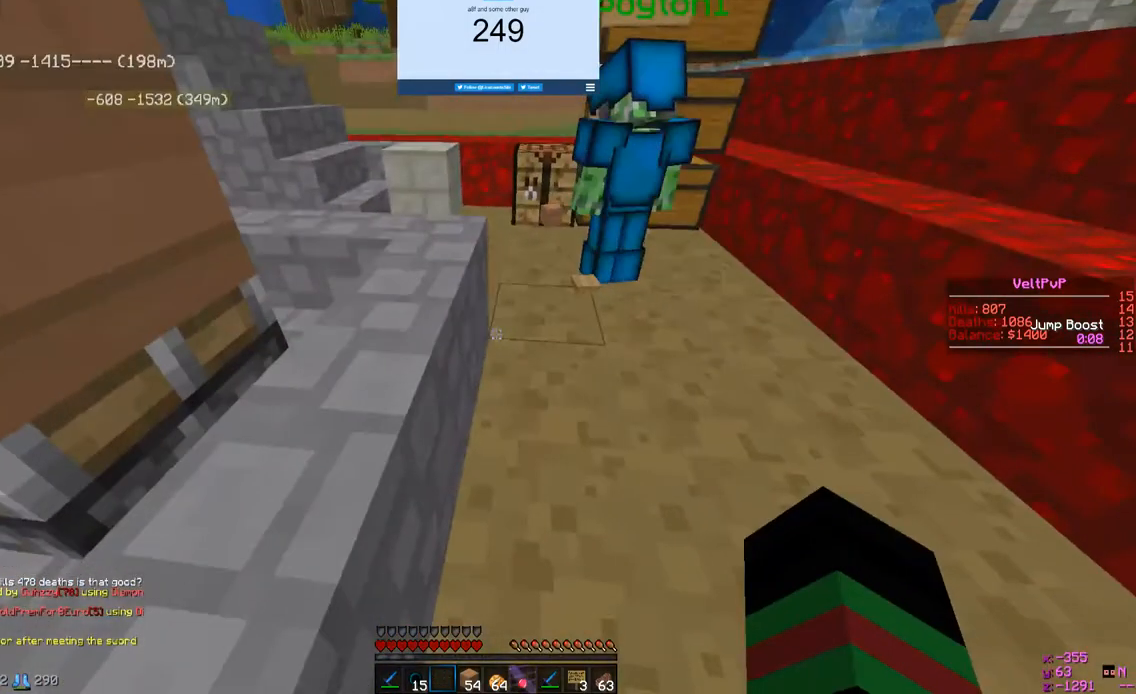
{"keys": ["a", "w"], "mouse": [], "events": [[167, "w", "down"]]}
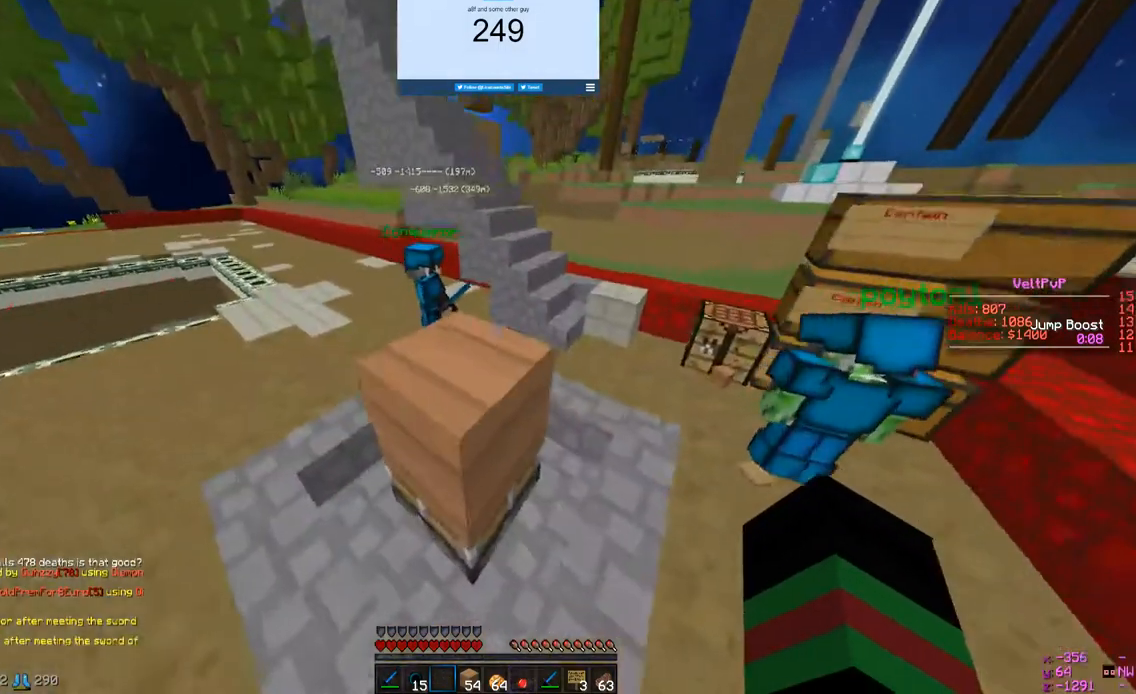
{"keys": [], "mouse": [], "events": [[133, "w", "up"], [433, "a", "up"]]}
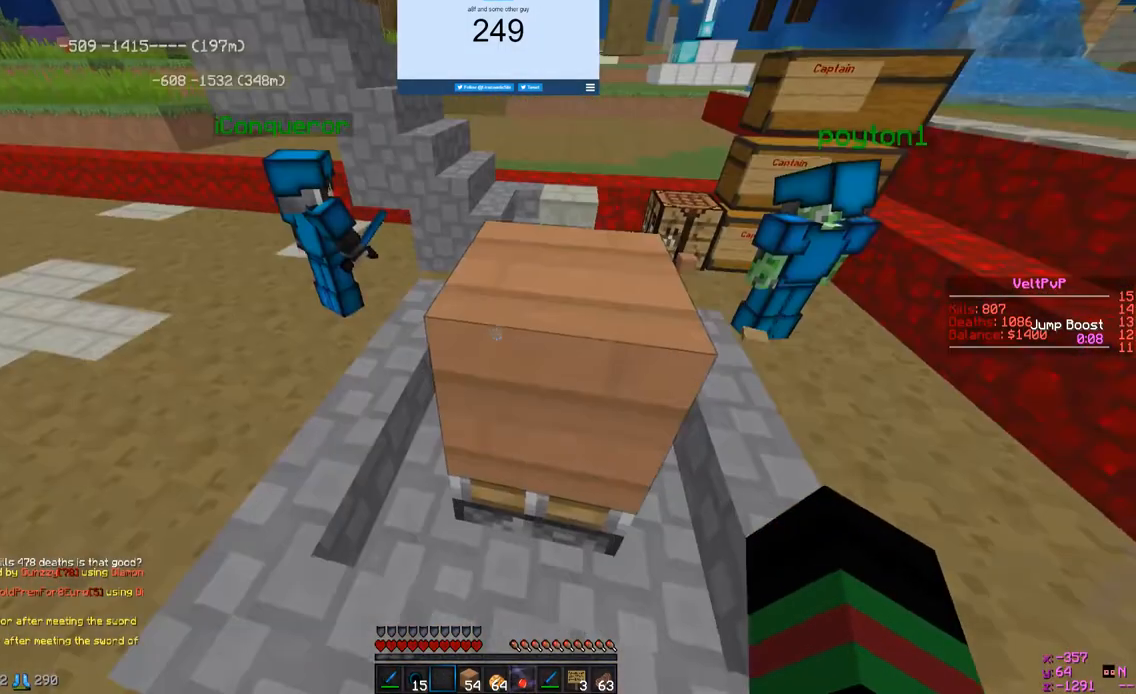
{"keys": ["w"], "mouse": [], "events": [[33, "w", "down"]]}
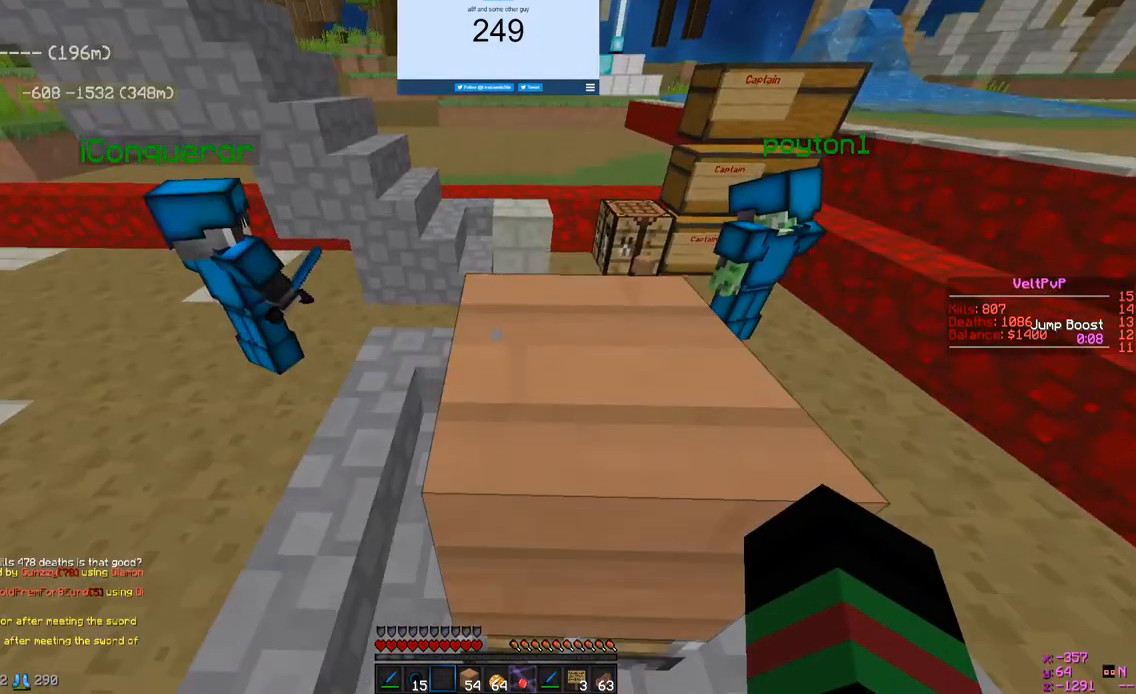
{"keys": [], "mouse": [], "events": [[267, "w", "up"]]}